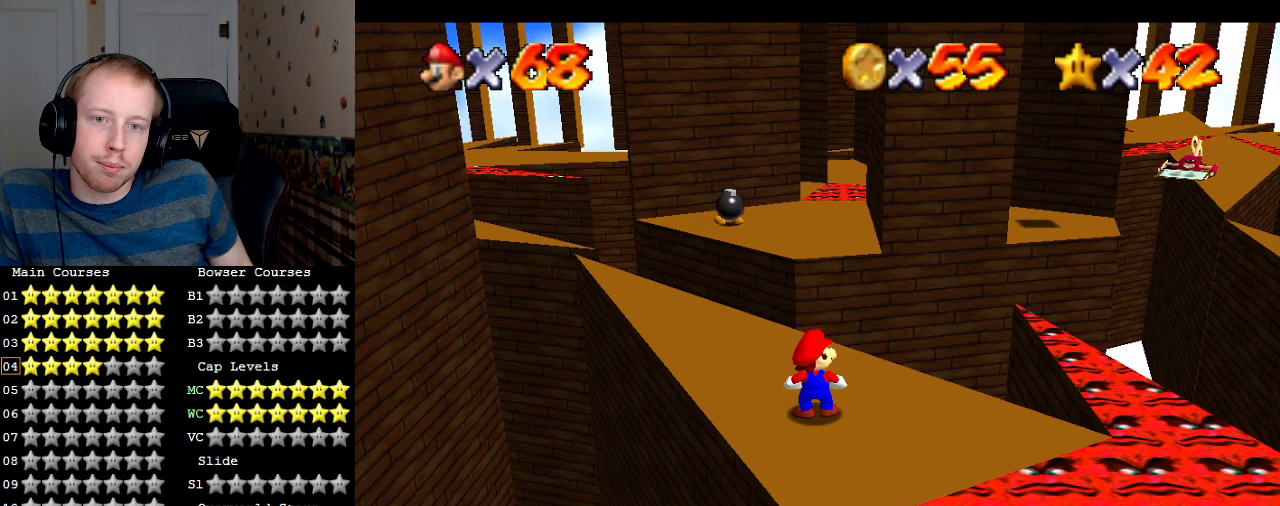
Gameplay with a controller (PlayStation layout); each line is a JSON object with the inputs held at the frame after it. "events" lists button and stick changes between this image and that frame as [ms after this image, input, new state], when the widget could be followed in between. Not read: L3 R3.
{"buttons": [], "left_stick": "center", "right_stick": "center", "events": []}
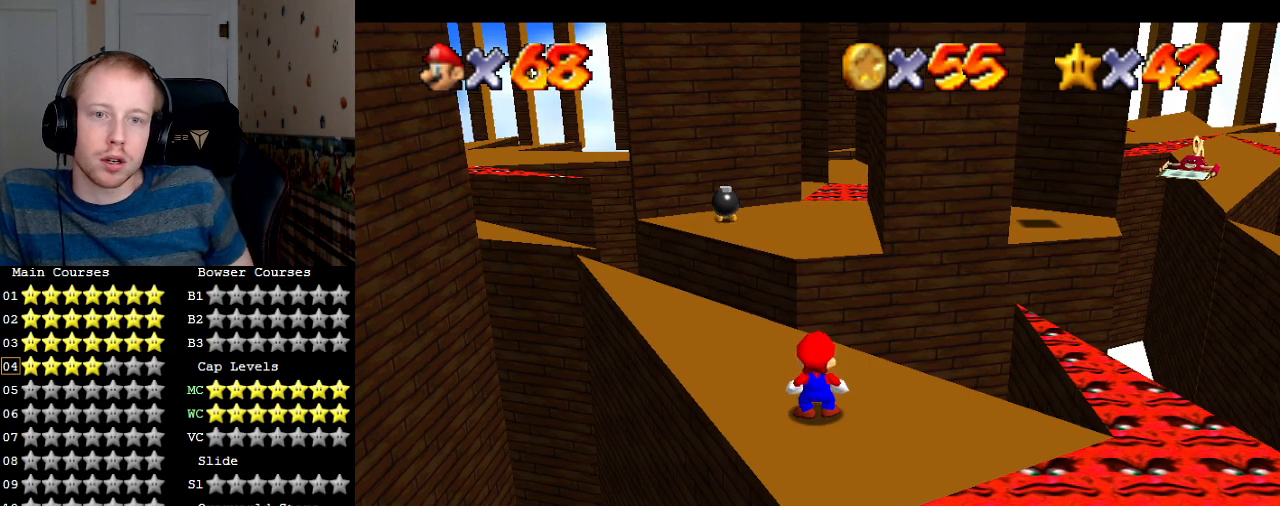
{"buttons": [], "left_stick": "center", "right_stick": "center", "events": []}
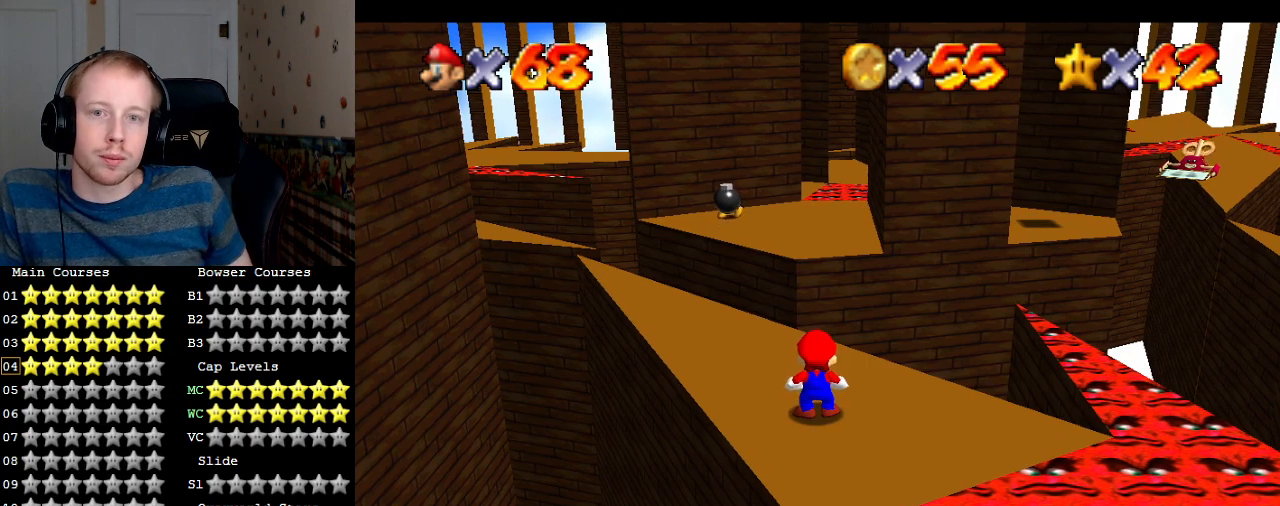
{"buttons": [], "left_stick": "center", "right_stick": "center", "events": [[300, "L1", "down"], [433, "L1", "up"]]}
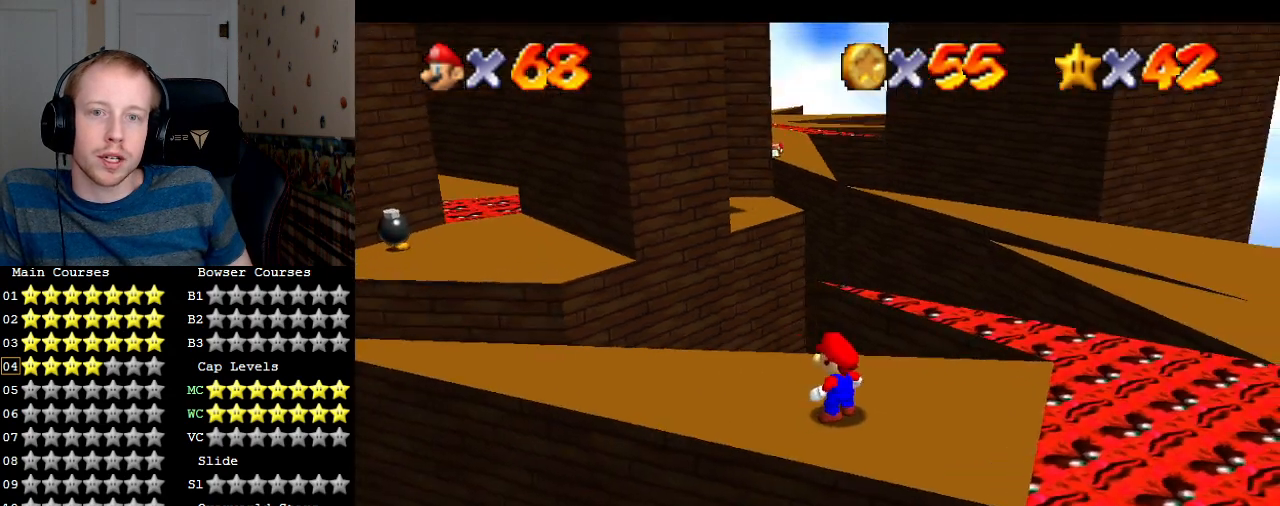
{"buttons": [], "left_stick": "center", "right_stick": "center", "events": [[167, "L1", "down"], [267, "L1", "up"], [333, "L1", "down"], [400, "L1", "up"]]}
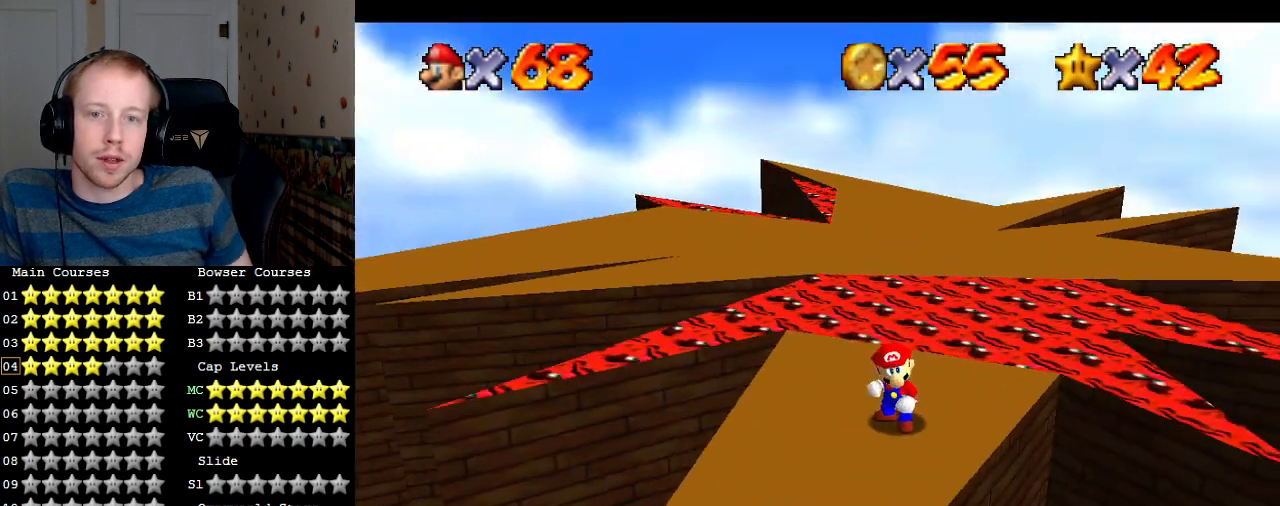
{"buttons": [], "left_stick": "up-left", "right_stick": "center", "events": [[100, "left_stick", "left"], [267, "left_stick", "up-left"]]}
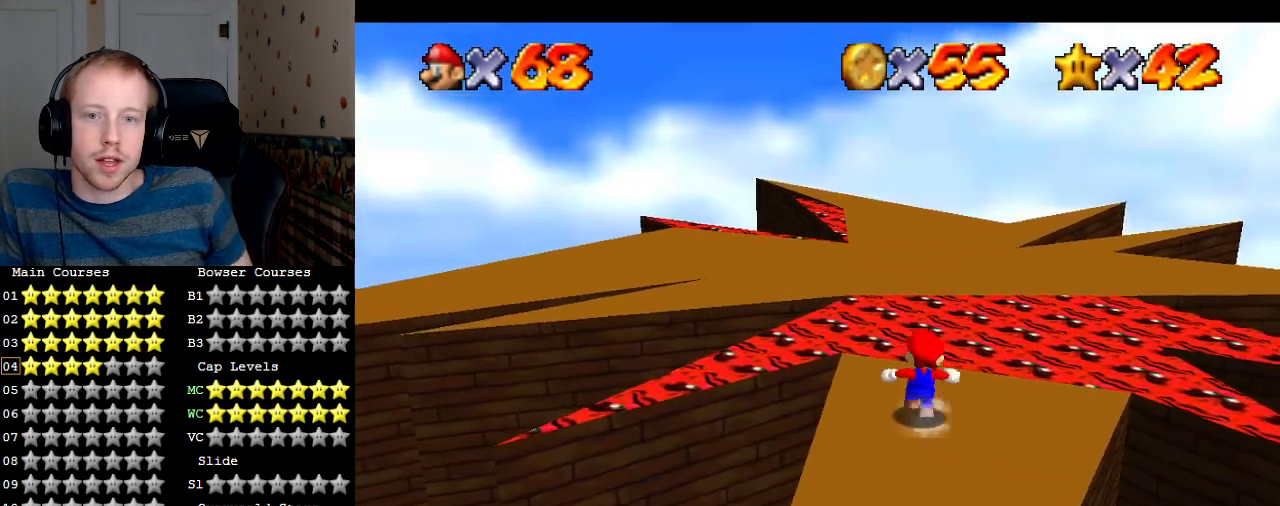
{"buttons": [], "left_stick": "up", "right_stick": "center", "events": [[33, "L2", "down"], [100, "CROSS", "down"], [233, "CROSS", "up"], [233, "left_stick", "up"], [267, "L2", "up"]]}
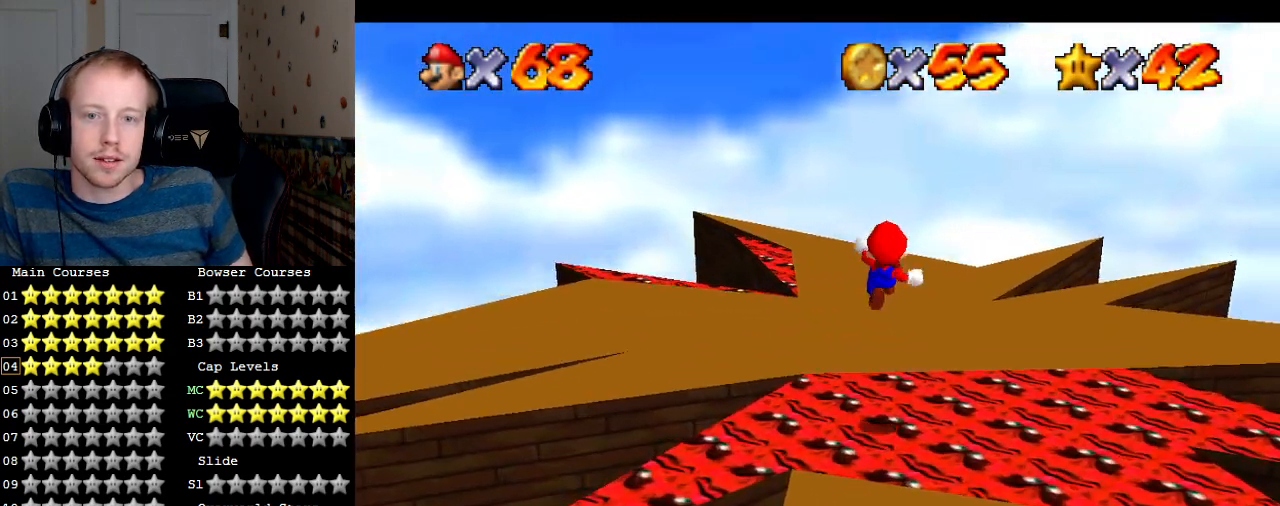
{"buttons": [], "left_stick": "center", "right_stick": "center", "events": [[133, "R1", "down"], [167, "left_stick", "down"], [267, "R1", "up"], [367, "R1", "down"], [367, "left_stick", "down-left"], [467, "R1", "up"], [467, "left_stick", "center"]]}
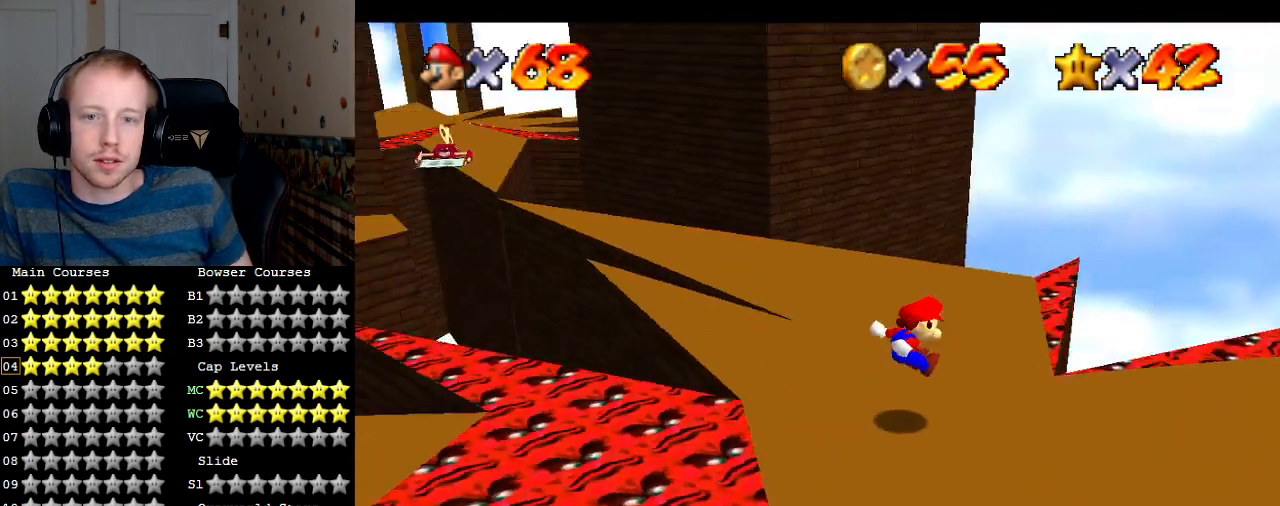
{"buttons": [], "left_stick": "up", "right_stick": "center", "events": [[367, "left_stick", "up"]]}
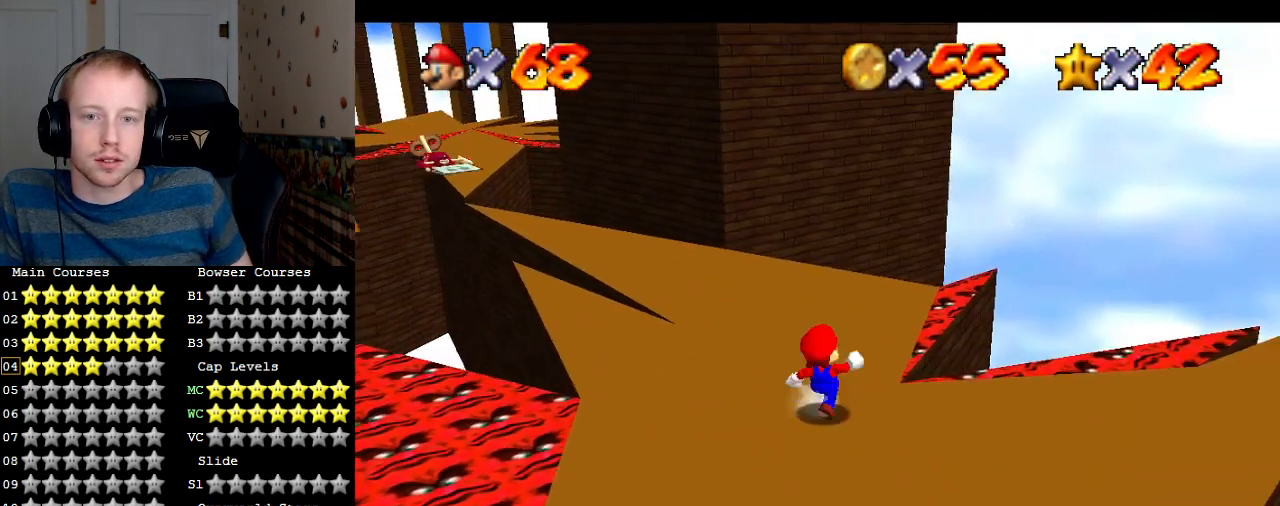
{"buttons": ["R1"], "left_stick": "up", "right_stick": "center", "events": [[200, "CROSS", "down"], [300, "CROSS", "up"], [500, "R1", "down"]]}
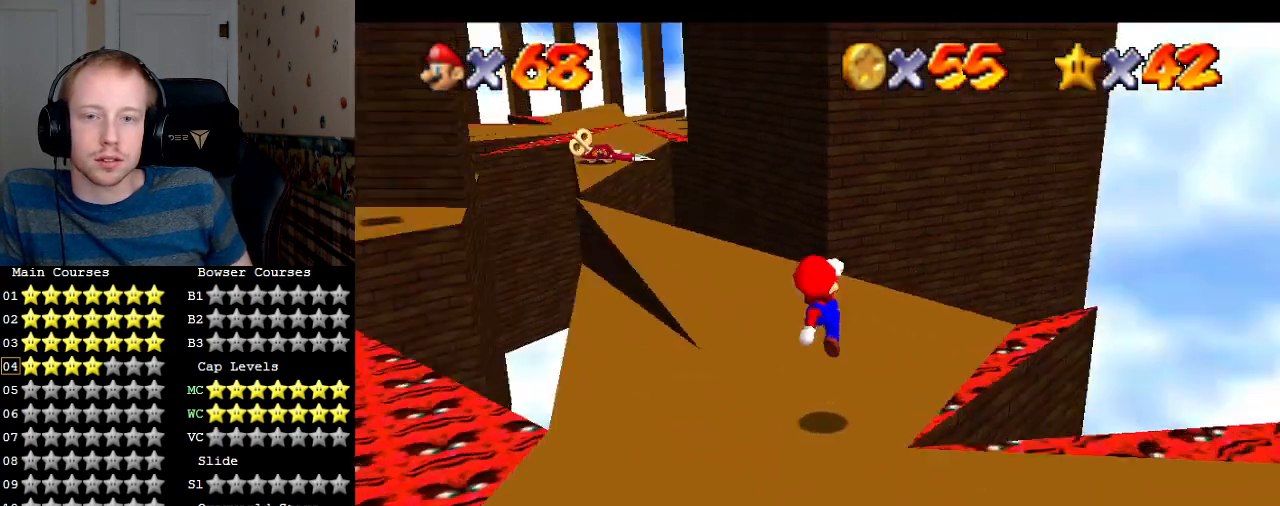
{"buttons": [], "left_stick": "up", "right_stick": "center", "events": [[67, "left_stick", "center"], [133, "R1", "up"], [300, "left_stick", "up"]]}
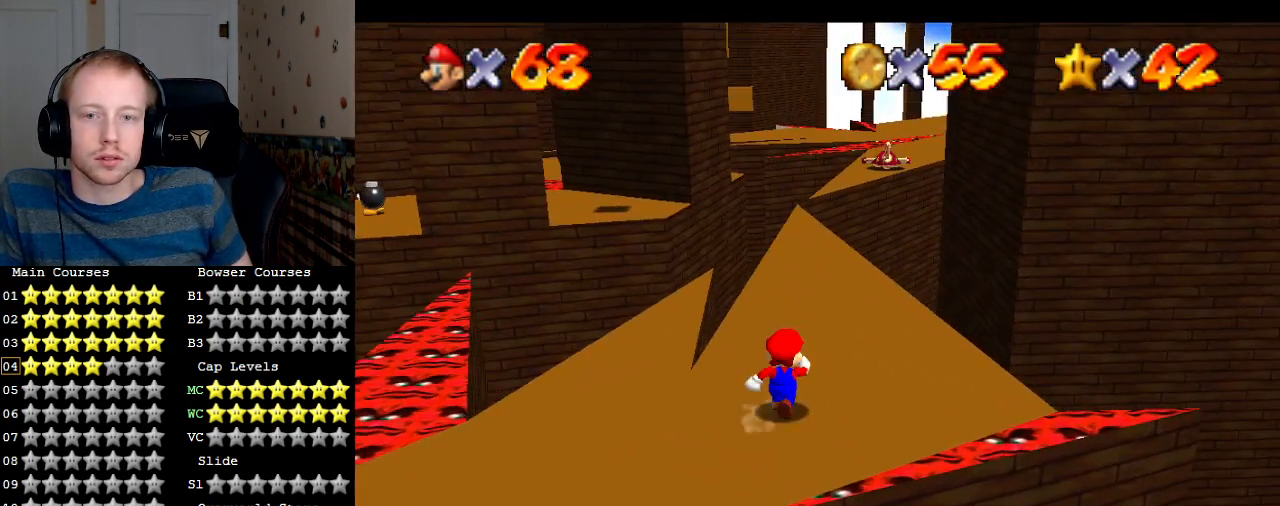
{"buttons": [], "left_stick": "up-right", "right_stick": "center", "events": [[200, "left_stick", "center"], [400, "left_stick", "up-right"]]}
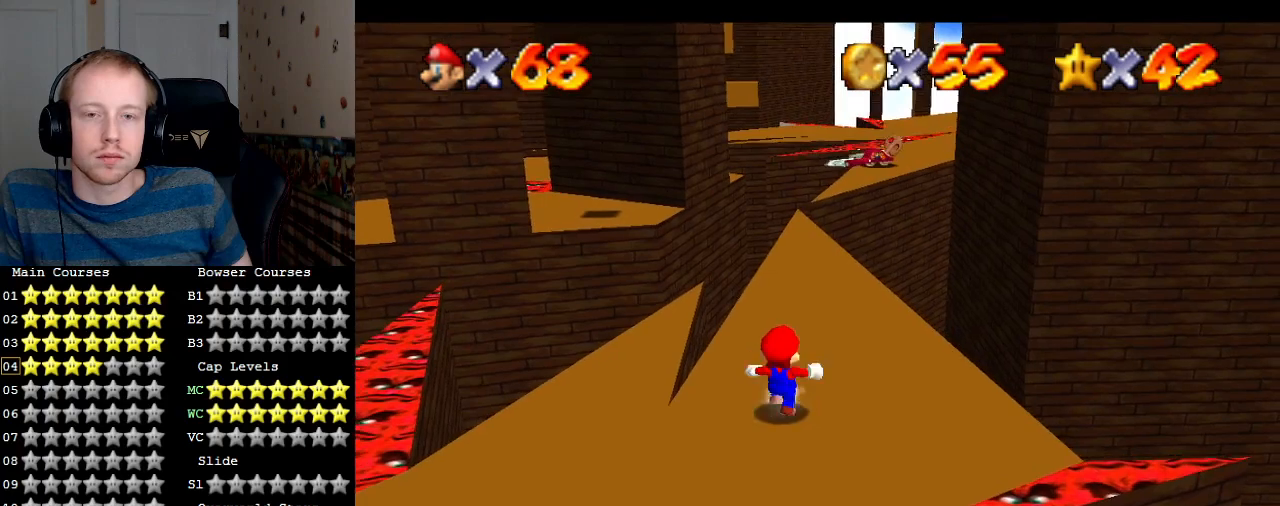
{"buttons": [], "left_stick": "right", "right_stick": "center", "events": [[200, "left_stick", "up"], [333, "CROSS", "down"], [400, "left_stick", "right"], [433, "CROSS", "up"]]}
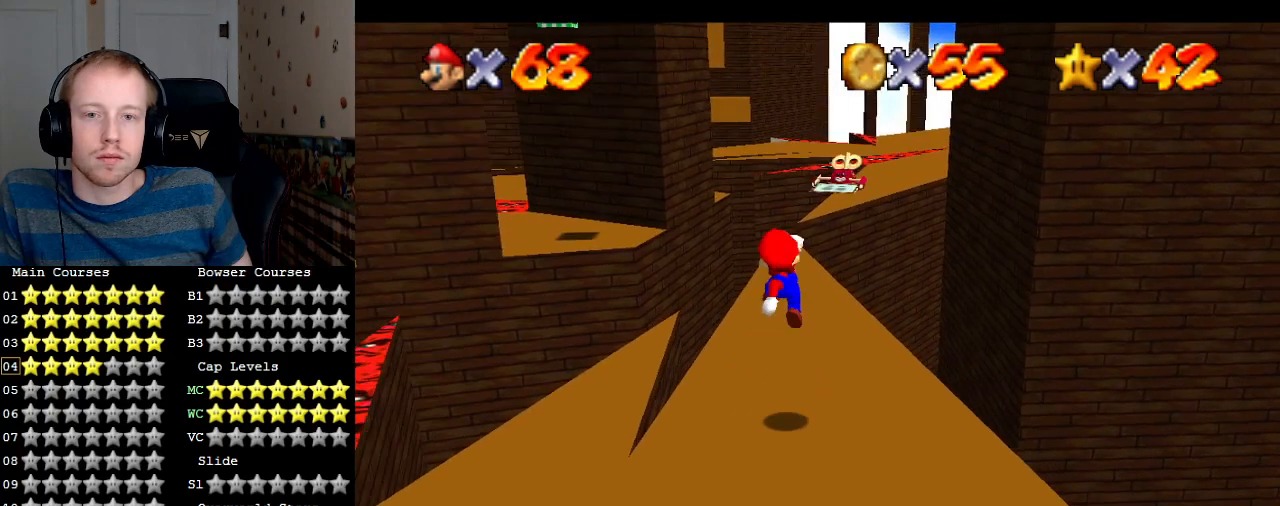
{"buttons": [], "left_stick": "center", "right_stick": "center", "events": [[233, "left_stick", "center"]]}
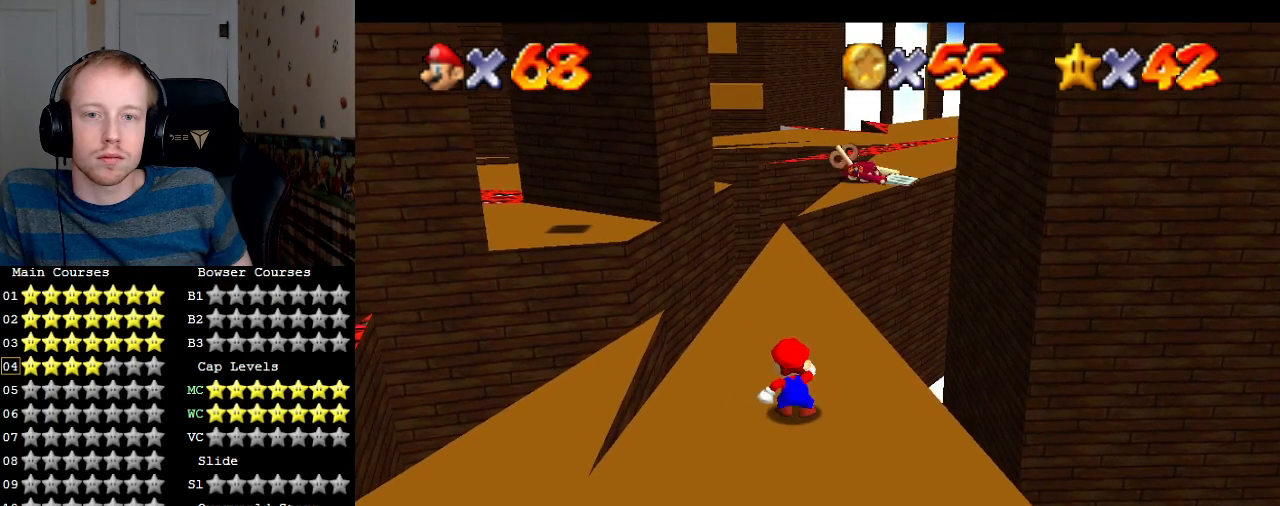
{"buttons": [], "left_stick": "center", "right_stick": "center", "events": [[67, "left_stick", "up"], [200, "left_stick", "center"]]}
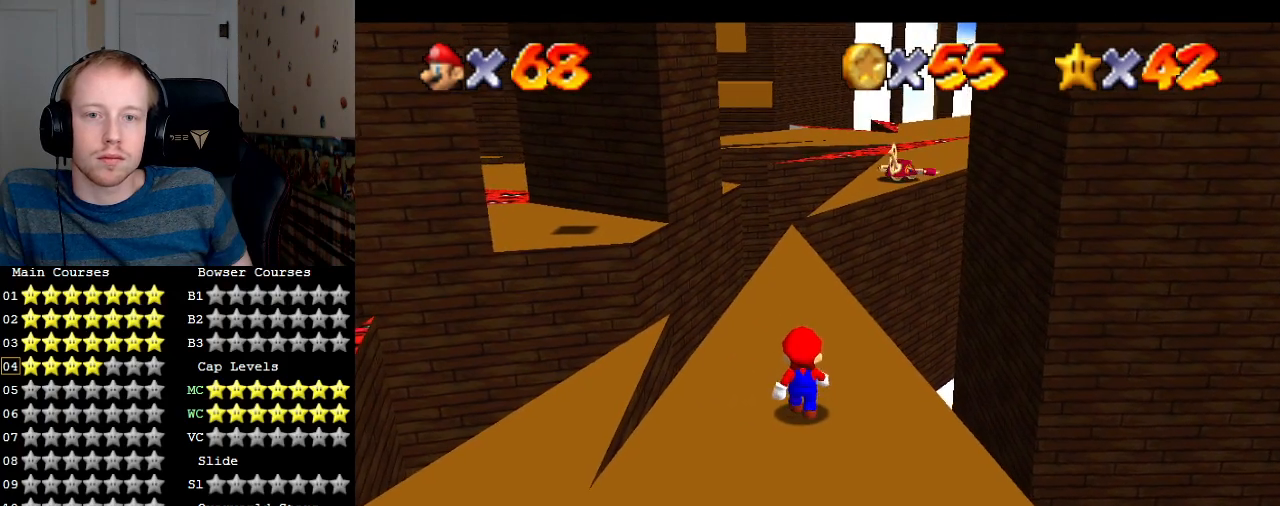
{"buttons": [], "left_stick": "center", "right_stick": "center", "events": [[100, "left_stick", "up"], [367, "left_stick", "center"]]}
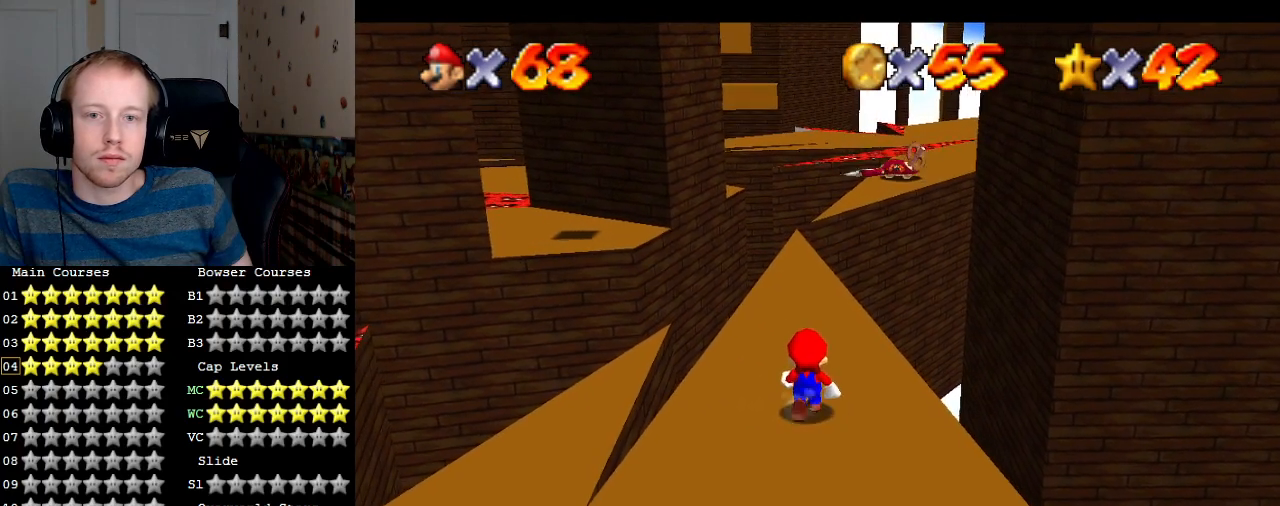
{"buttons": [], "left_stick": "center", "right_stick": "center", "events": [[167, "left_stick", "up"], [367, "left_stick", "center"]]}
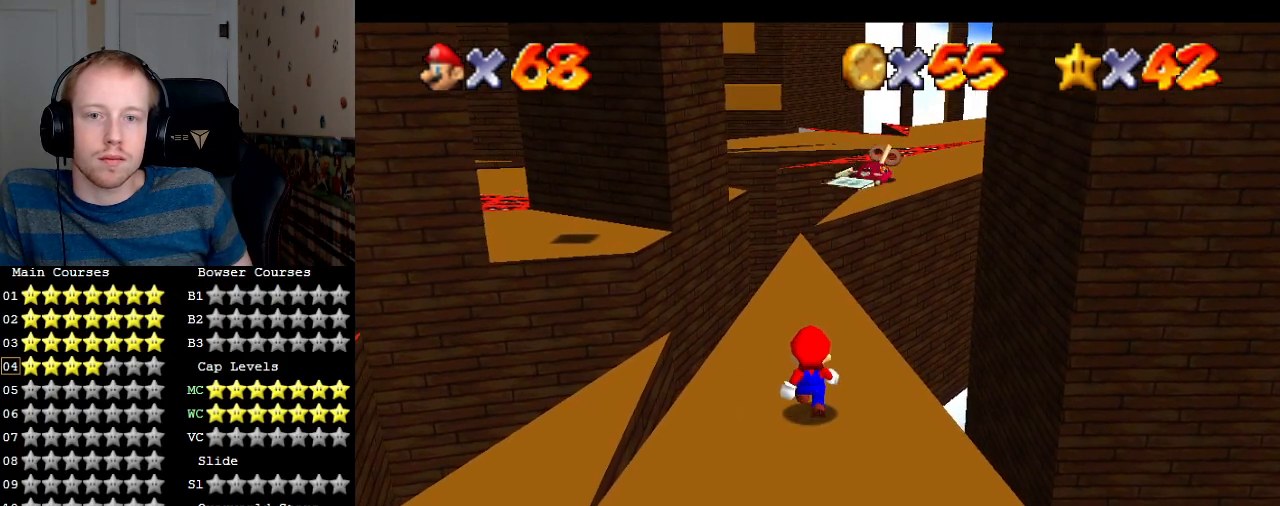
{"buttons": [], "left_stick": "center", "right_stick": "center", "events": [[167, "left_stick", "up"], [333, "left_stick", "center"]]}
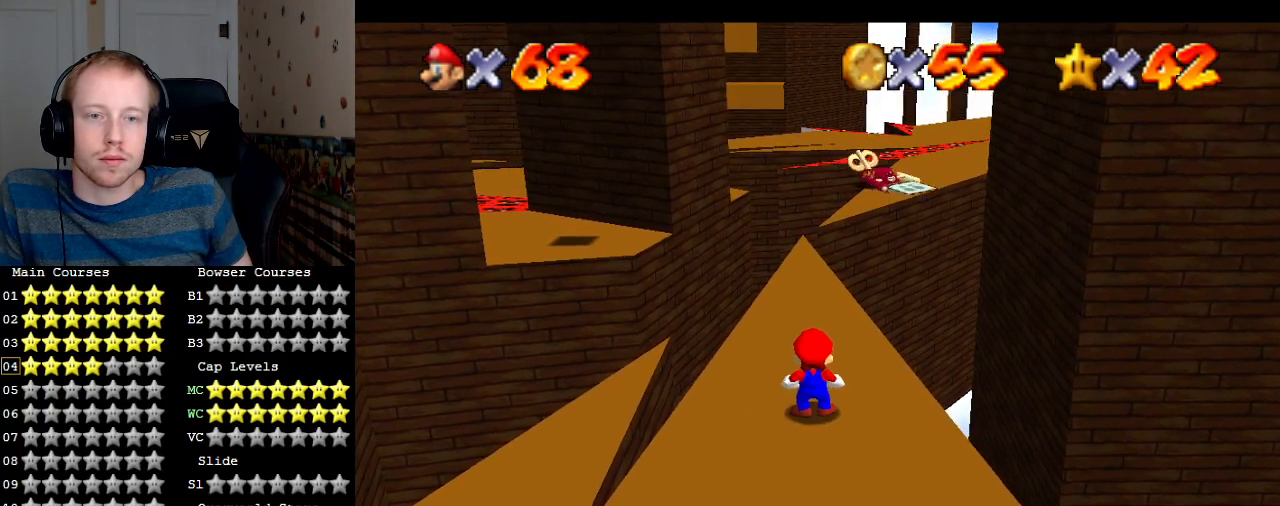
{"buttons": [], "left_stick": "center", "right_stick": "center", "events": []}
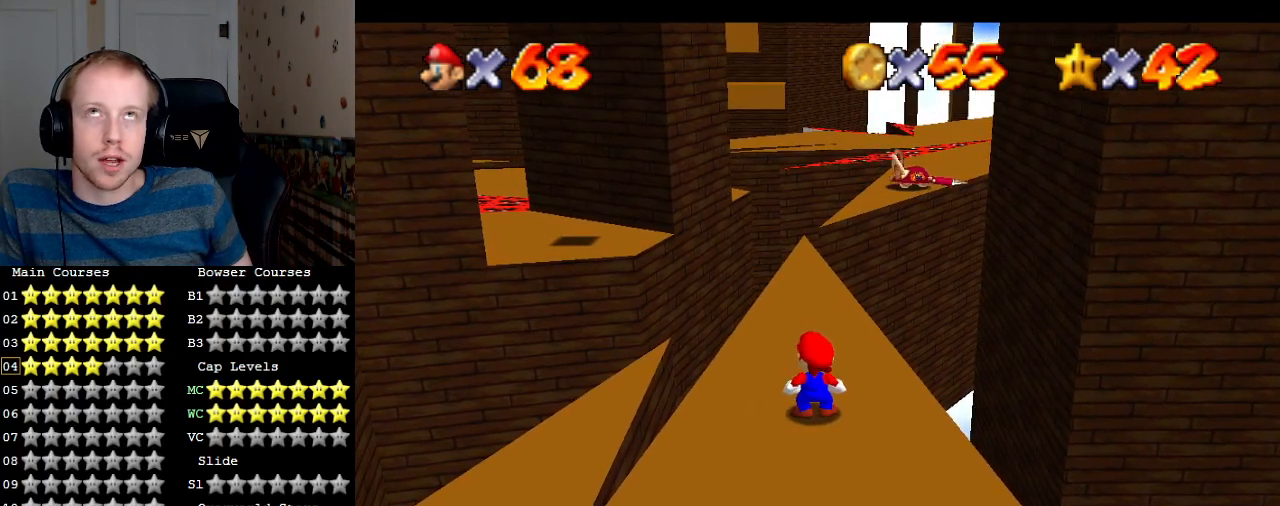
{"buttons": [], "left_stick": "center", "right_stick": "center", "events": []}
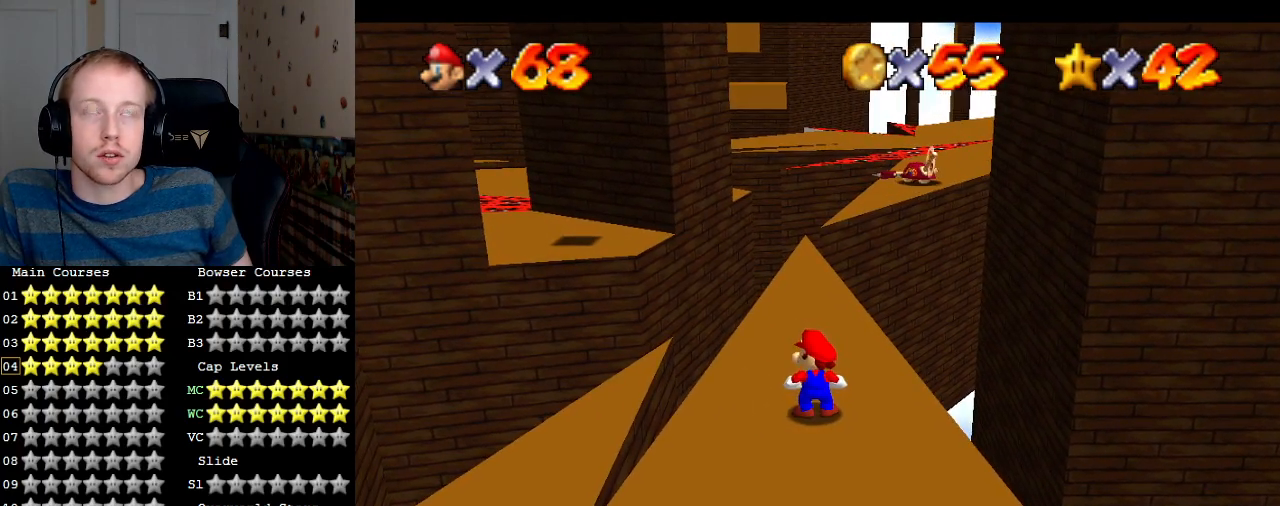
{"buttons": [], "left_stick": "up", "right_stick": "center", "events": [[400, "left_stick", "up"]]}
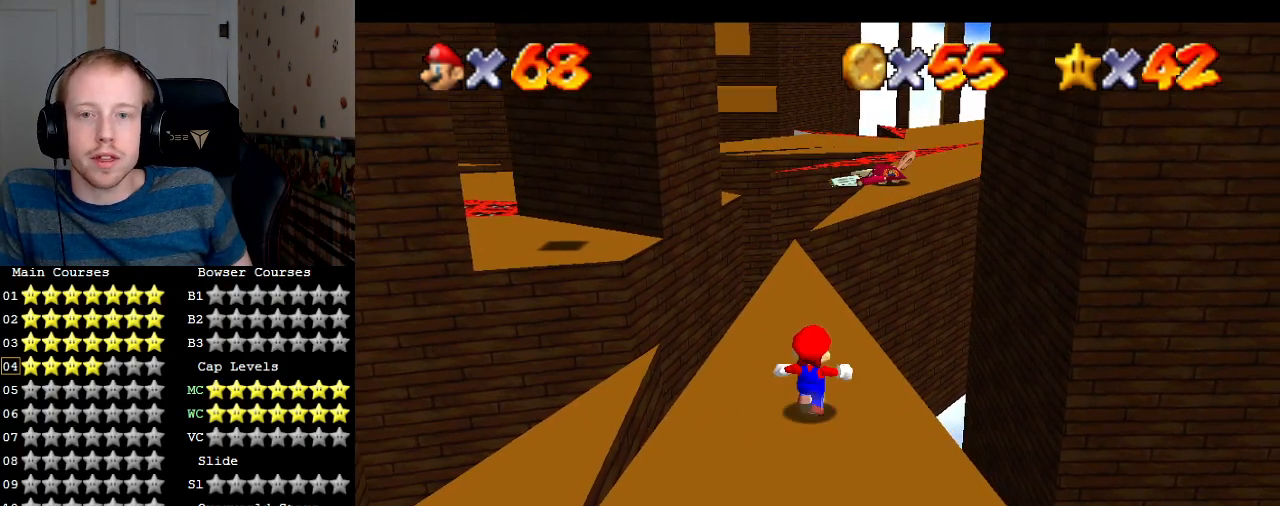
{"buttons": ["L2"], "left_stick": "up-left", "right_stick": "center", "events": [[233, "left_stick", "up-left"], [433, "L2", "down"]]}
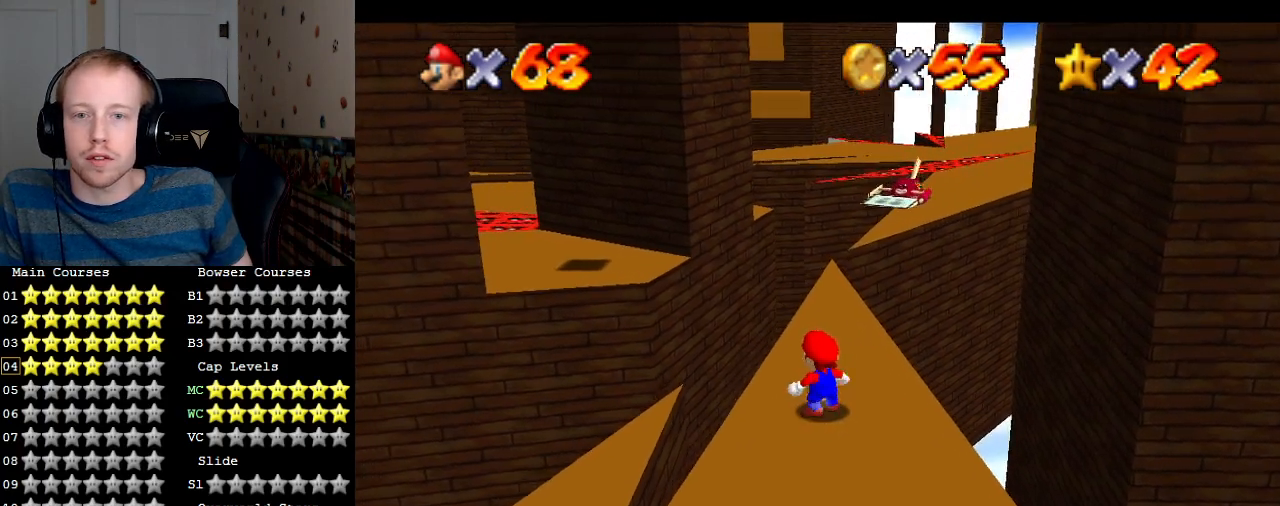
{"buttons": [], "left_stick": "up", "right_stick": "center", "events": [[33, "CROSS", "down"], [100, "R1", "down"], [200, "L2", "up"], [233, "R1", "up"], [233, "left_stick", "up"], [267, "CROSS", "up"]]}
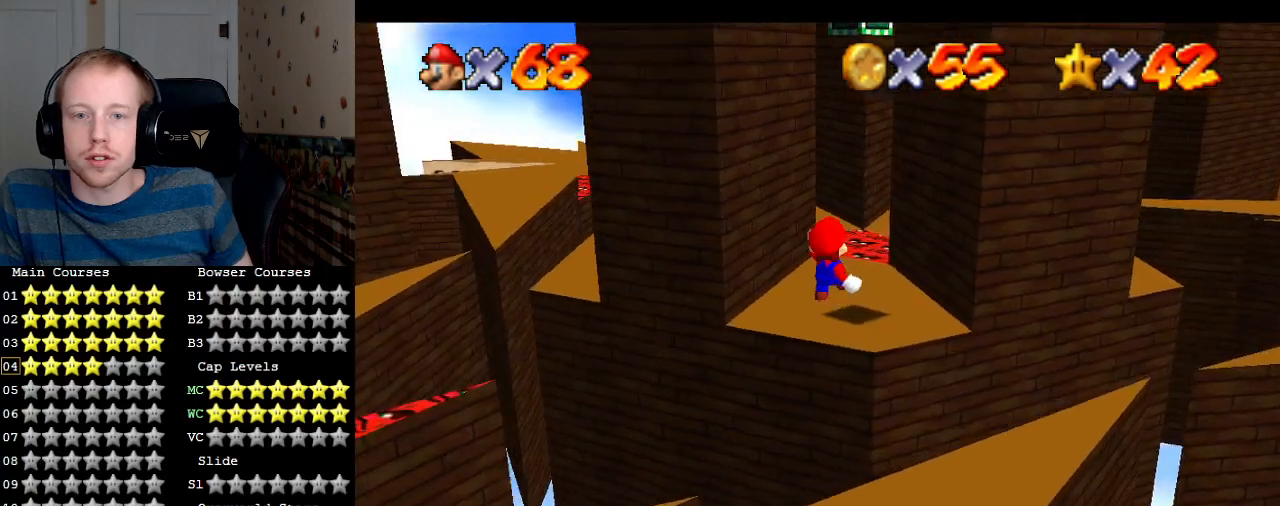
{"buttons": [], "left_stick": "down-right", "right_stick": "center", "events": [[100, "left_stick", "down"], [333, "left_stick", "down-right"]]}
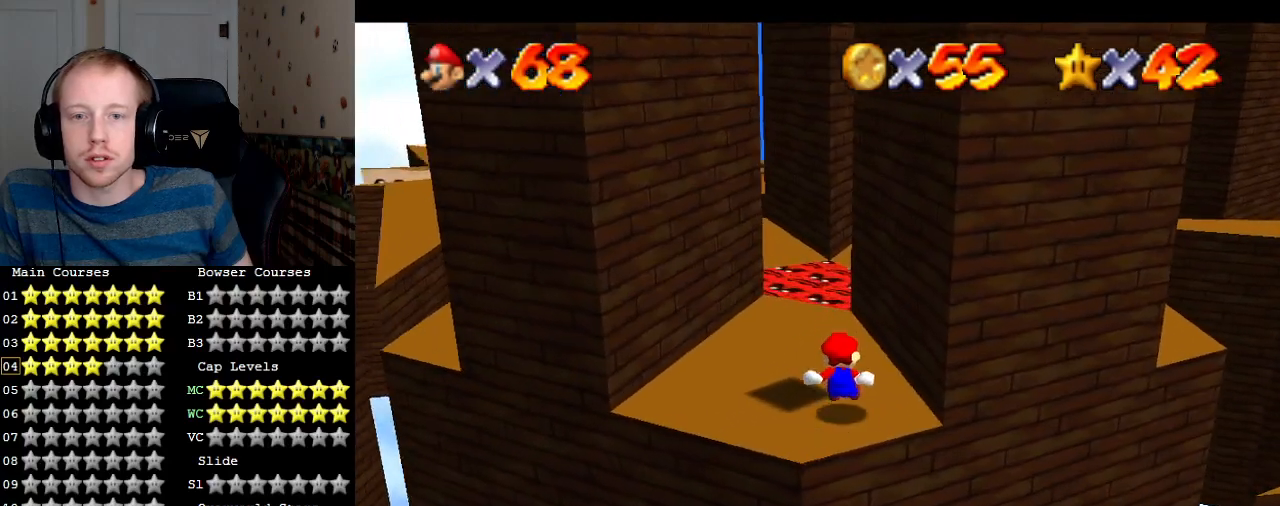
{"buttons": [], "left_stick": "left", "right_stick": "center", "events": [[100, "left_stick", "center"], [300, "left_stick", "up-left"], [433, "left_stick", "left"]]}
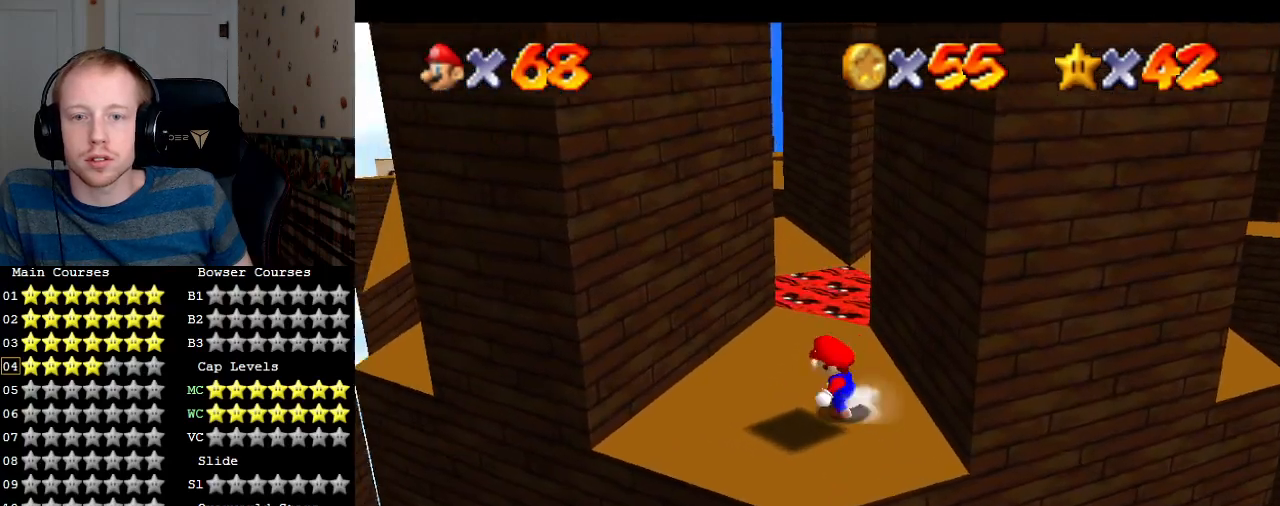
{"buttons": ["CROSS"], "left_stick": "up-right", "right_stick": "center", "events": [[133, "left_stick", "down-left"], [400, "left_stick", "up-right"], [433, "CROSS", "down"]]}
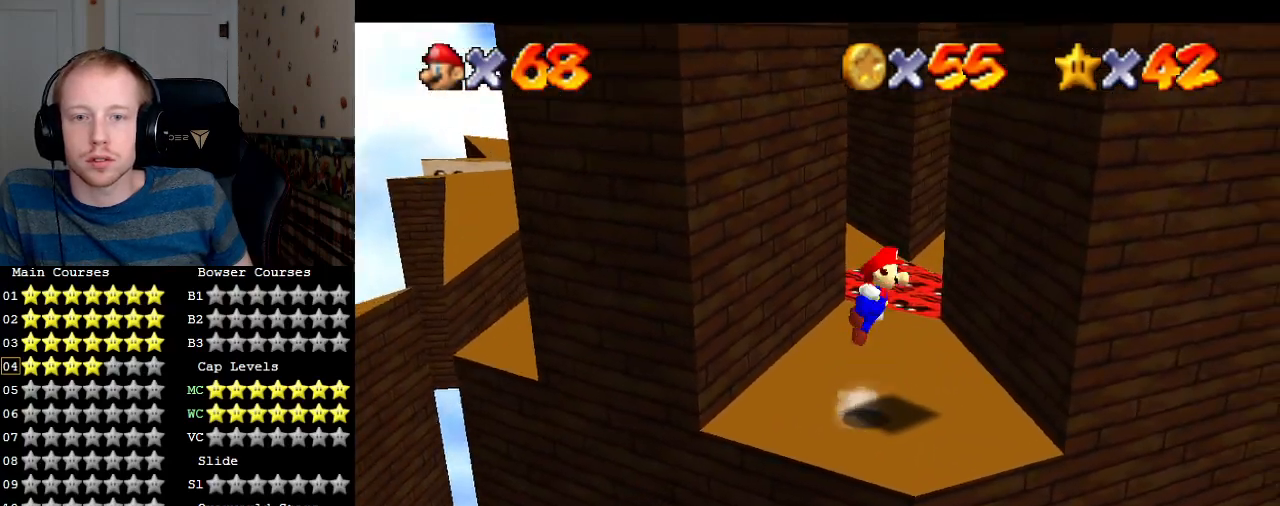
{"buttons": ["L2"], "left_stick": "down-left", "right_stick": "center", "events": [[133, "left_stick", "down-left"], [400, "L2", "down"], [433, "CROSS", "up"]]}
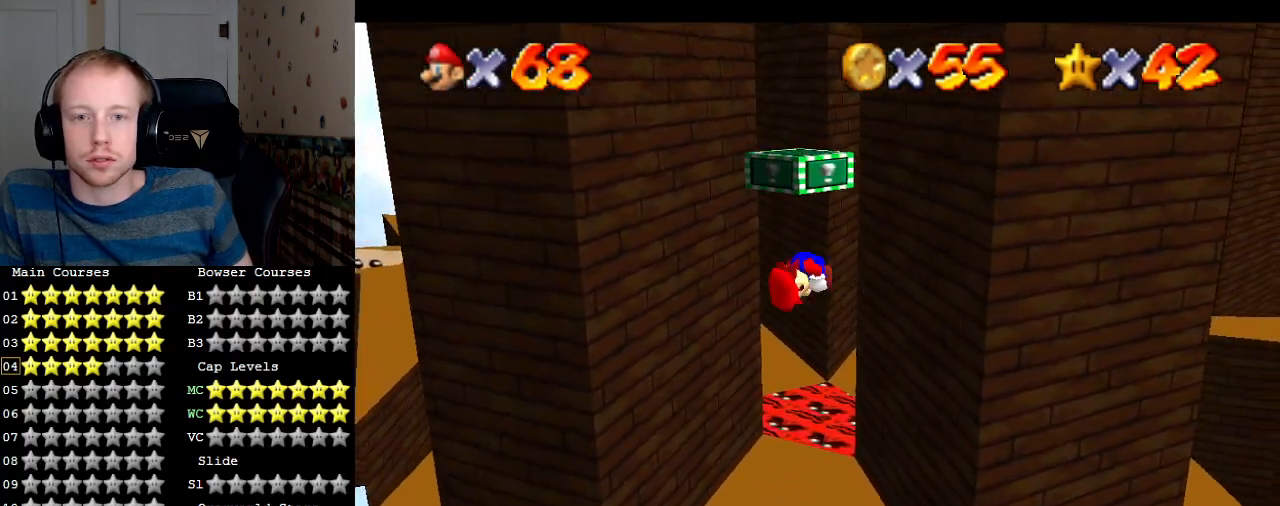
{"buttons": [], "left_stick": "center", "right_stick": "center", "events": [[167, "L2", "up"], [167, "left_stick", "down"], [267, "left_stick", "center"]]}
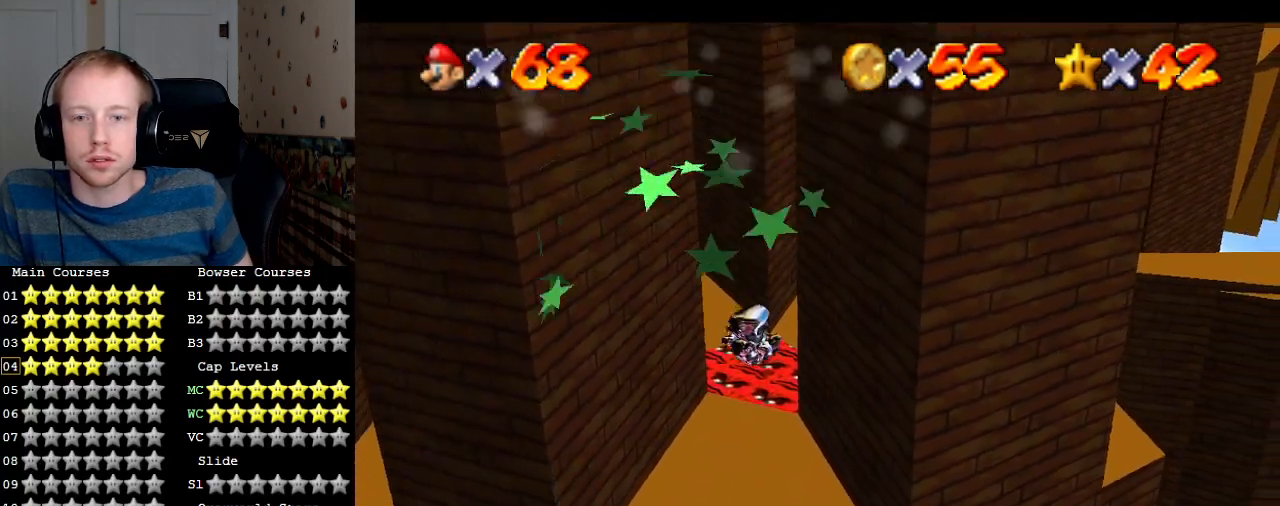
{"buttons": [], "left_stick": "up-right", "right_stick": "center", "events": [[400, "left_stick", "up-right"]]}